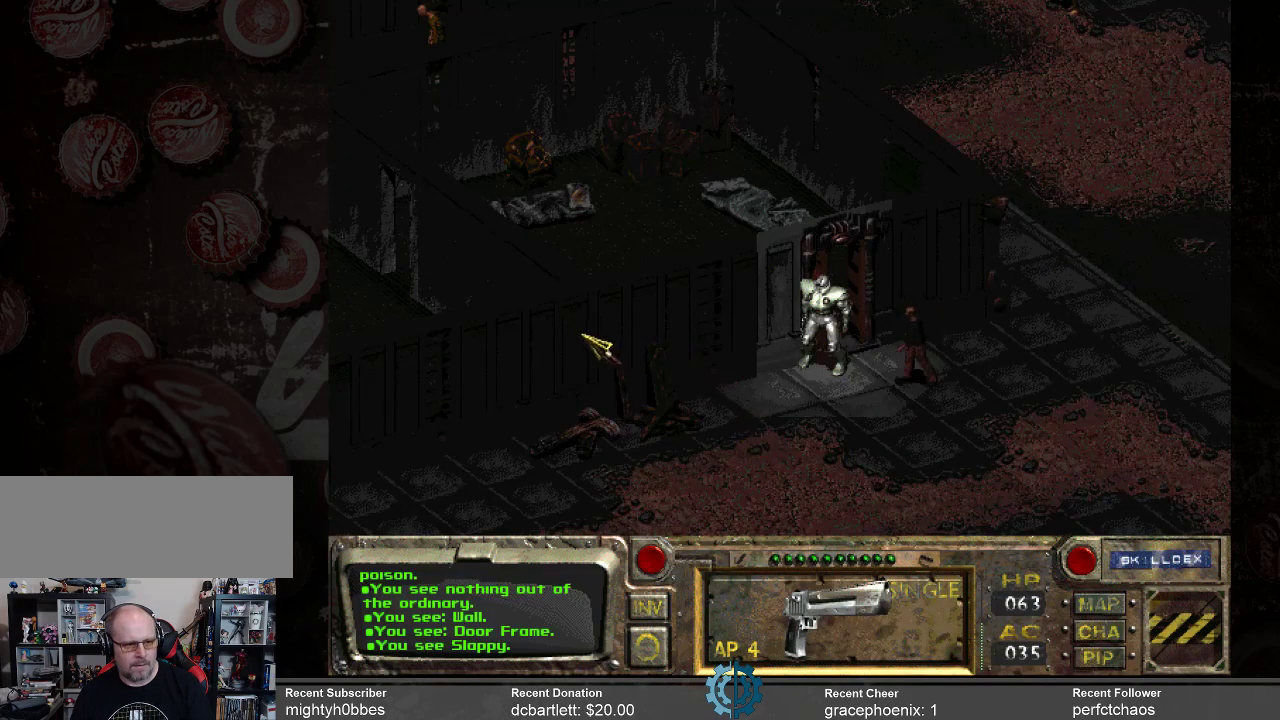
Gameplay with keyboard and mouse; each line is a JSON object with the keys and mouse buttons held at the frame after it. "events" lists presses ("down") and releases ("up") of ".", "/", "0", "1", "2", "3", "4", "5", "6", "7", "8", "9", "a", "alt_l", "alt_r", "b", "backslash", "backspace", "c", "caps_lock", "comma", "ctrl_l", "ctrl_r", "d", "e", "equals", "f", "g", "h", "i", "j", "k", "l", "lbracket", "m", "minus", "n", "o", "p", "q", "quote", "r", "rbracket", "return", "s", "semicolon", "shift_l", "shift_r", "space", "super_l", "super_r", "t", "tab", "tilde", "u", "v", "w", "x", "y", "z", "mouse_left" and "mouse_right" between this image and that frame as [ms after this image, input, new state], when the widget could be followed in between. "mouse_left", "mouse_right" = the "left", "right" buttons of the "mouse" list. No other keys are recorded. Not read: mouse_move.
{"keys": [], "mouse": [], "events": []}
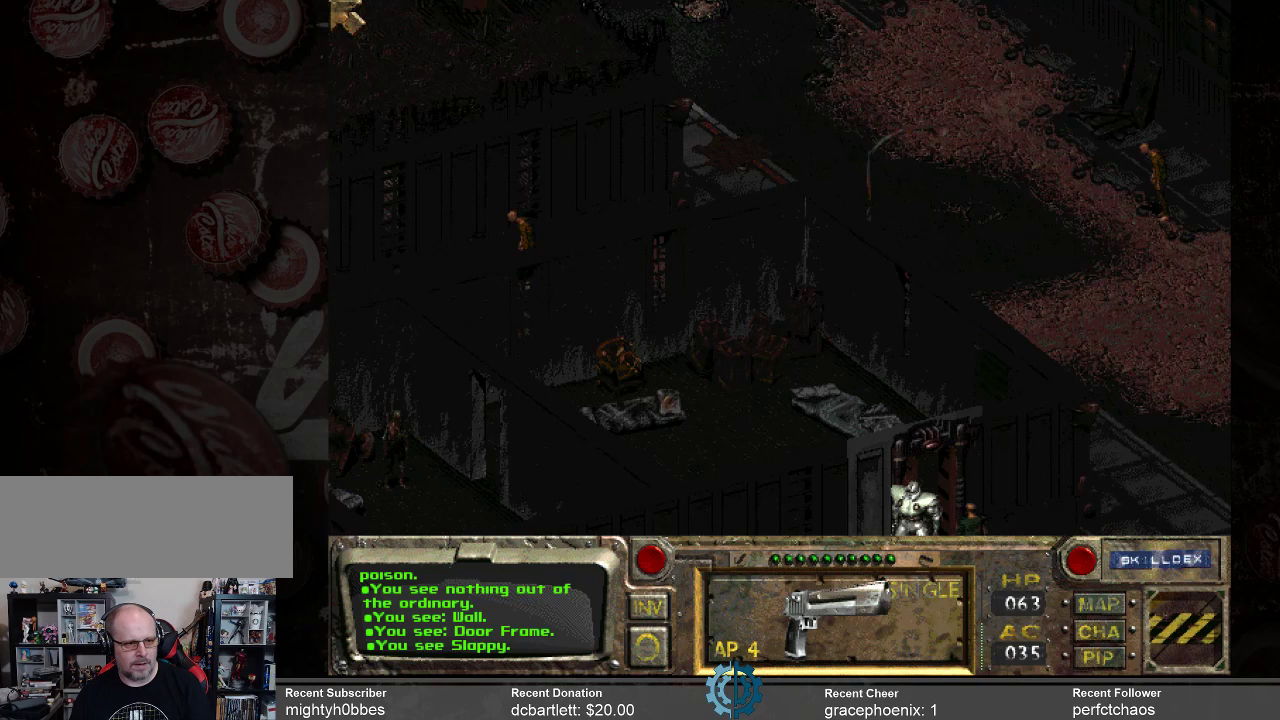
{"keys": [], "mouse": [], "events": []}
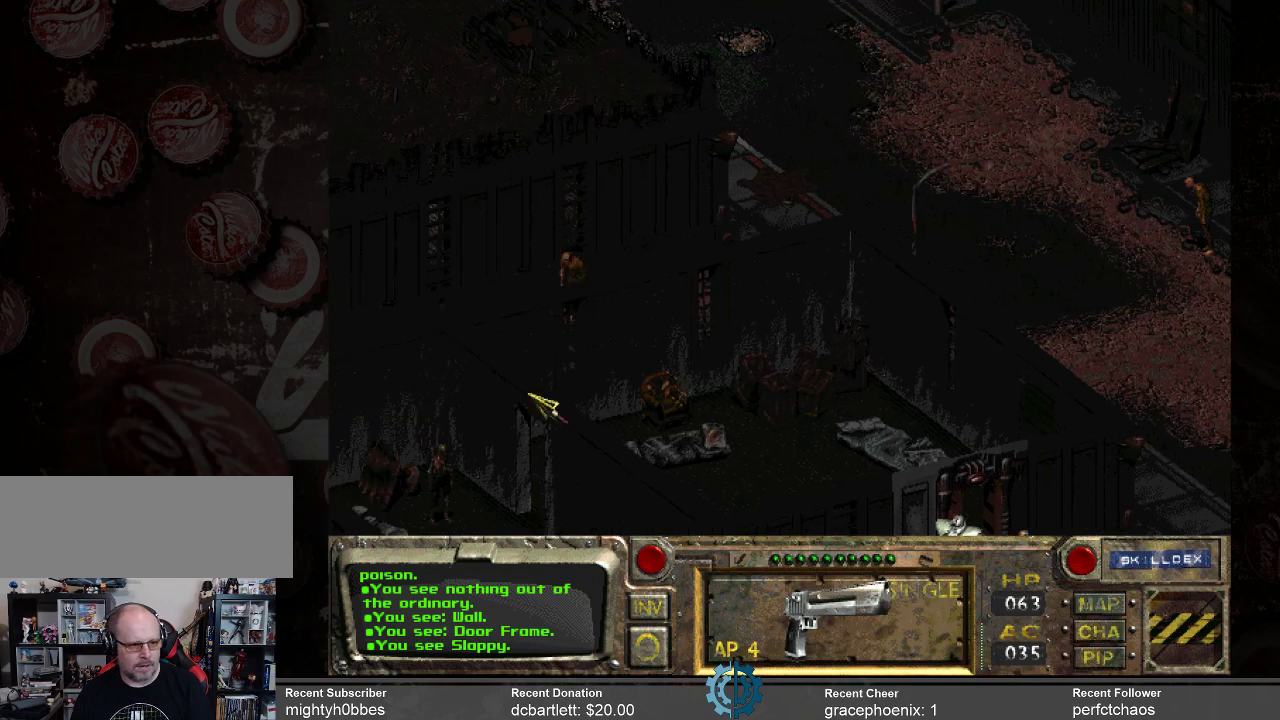
{"keys": [], "mouse": [], "events": []}
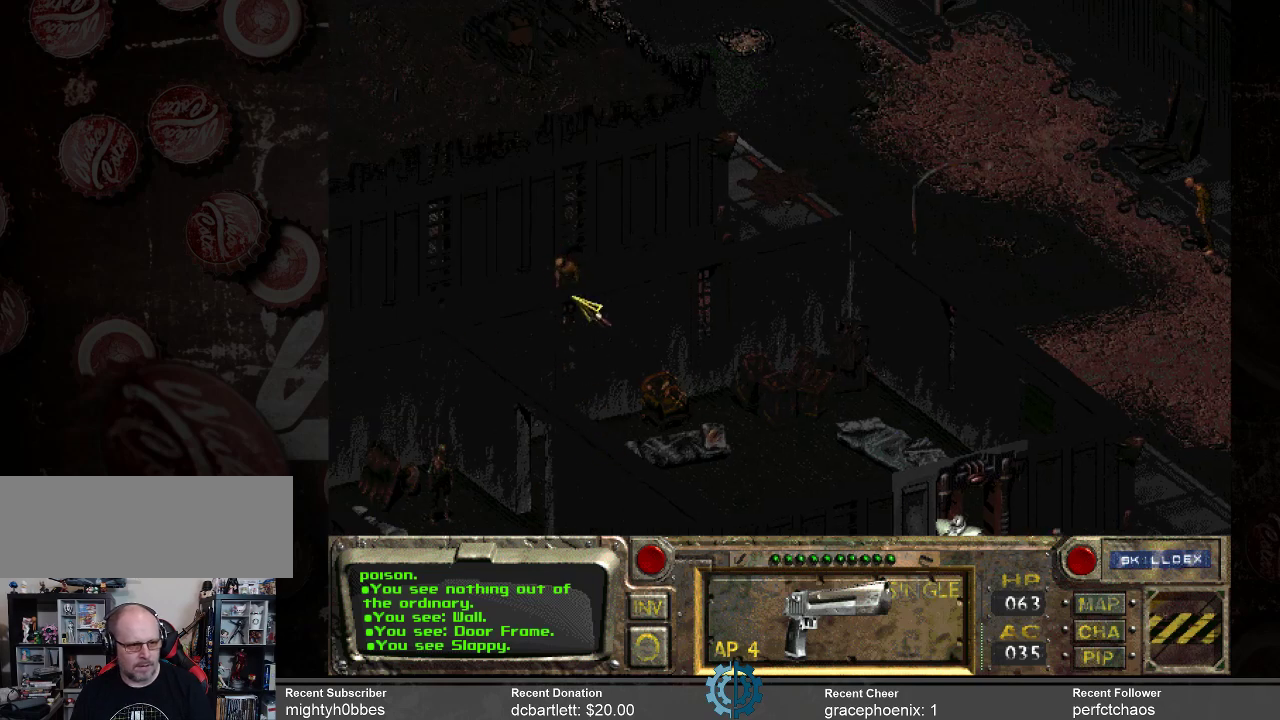
{"keys": [], "mouse": [], "events": []}
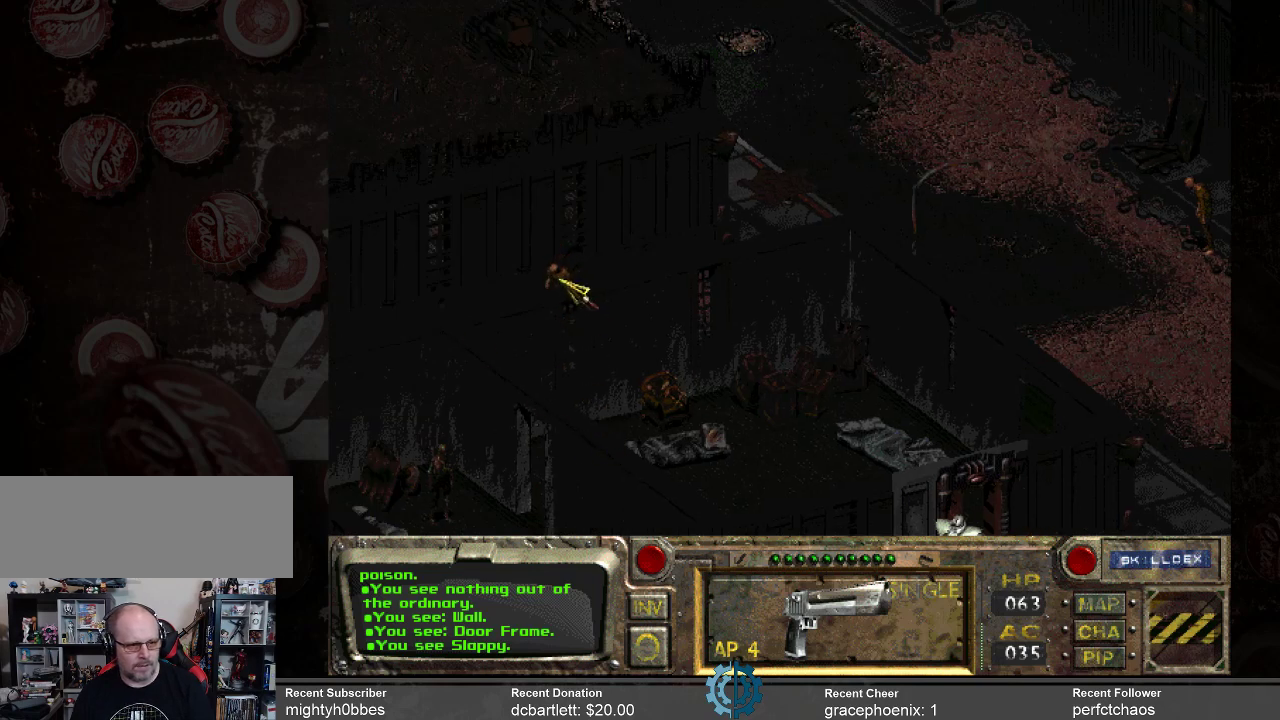
{"keys": [], "mouse": [], "events": []}
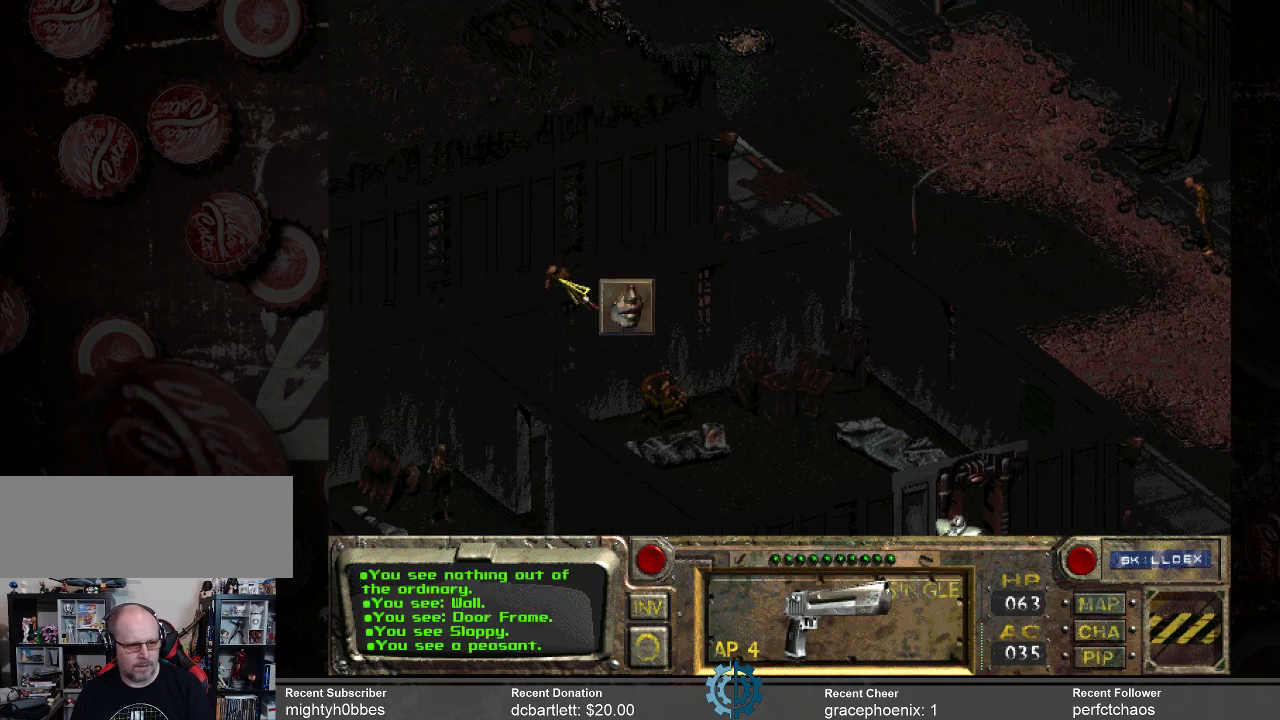
{"keys": [], "mouse": [], "events": [[133, "mouse_right", "down"], [200, "mouse_right", "up"]]}
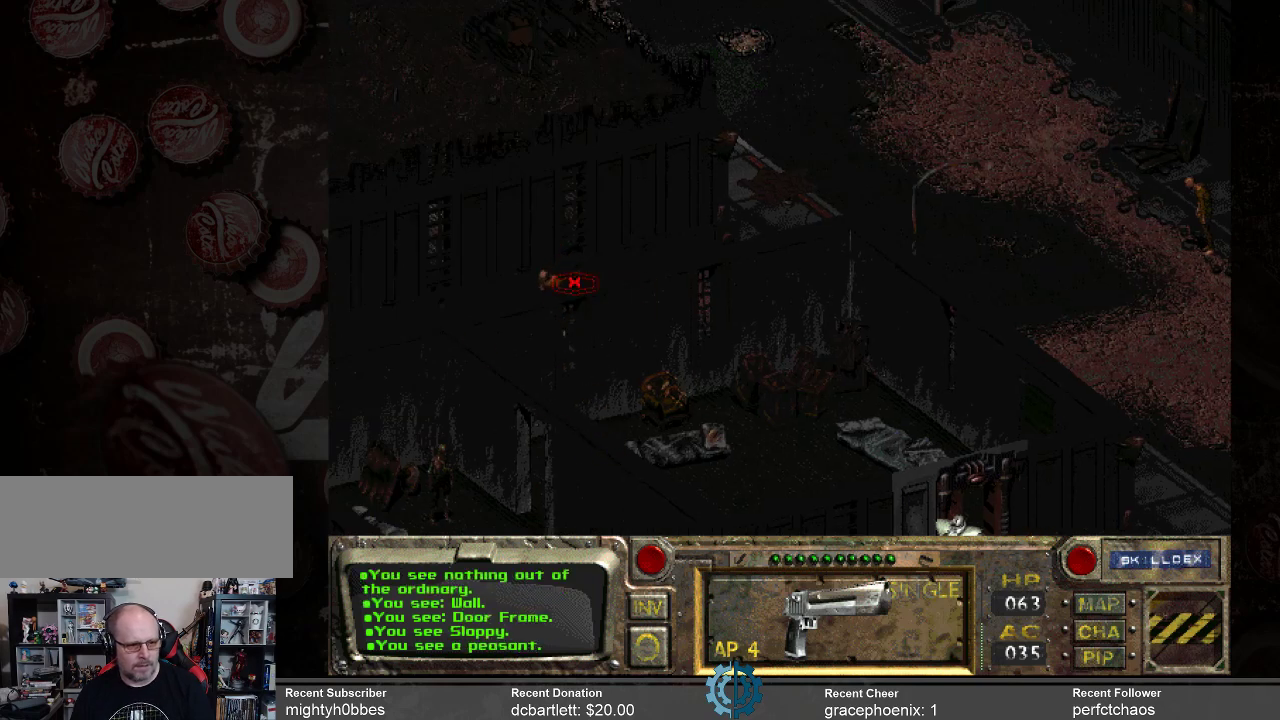
{"keys": [], "mouse": [], "events": [[333, "mouse_right", "down"], [467, "mouse_right", "up"]]}
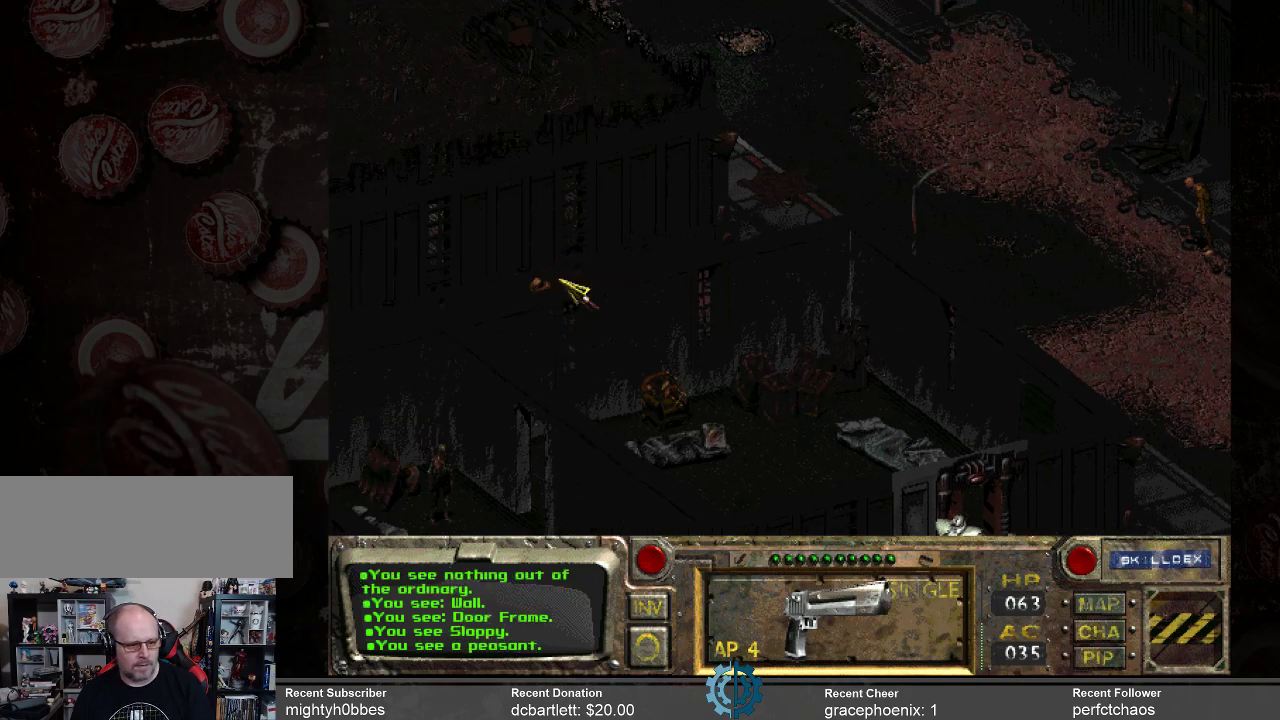
{"keys": [], "mouse": [], "events": []}
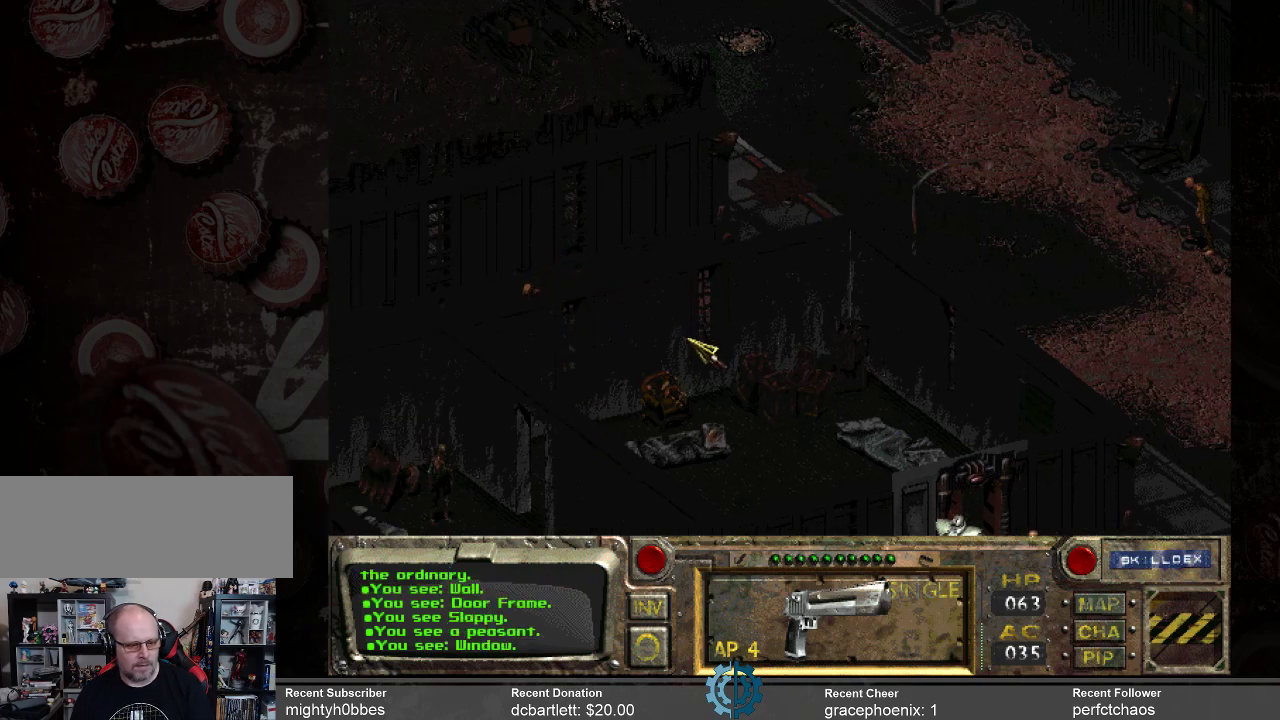
{"keys": [], "mouse": [], "events": []}
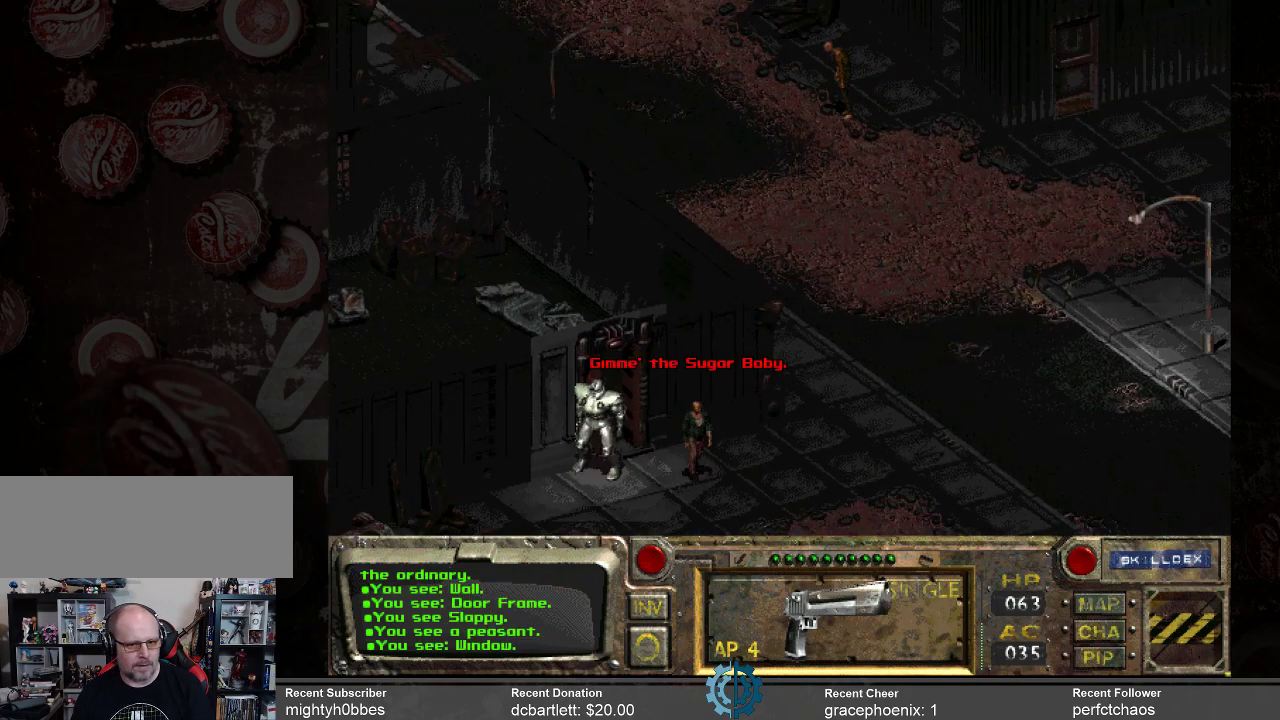
{"keys": [], "mouse": [], "events": [[267, "mouse_right", "down"], [433, "mouse_right", "up"]]}
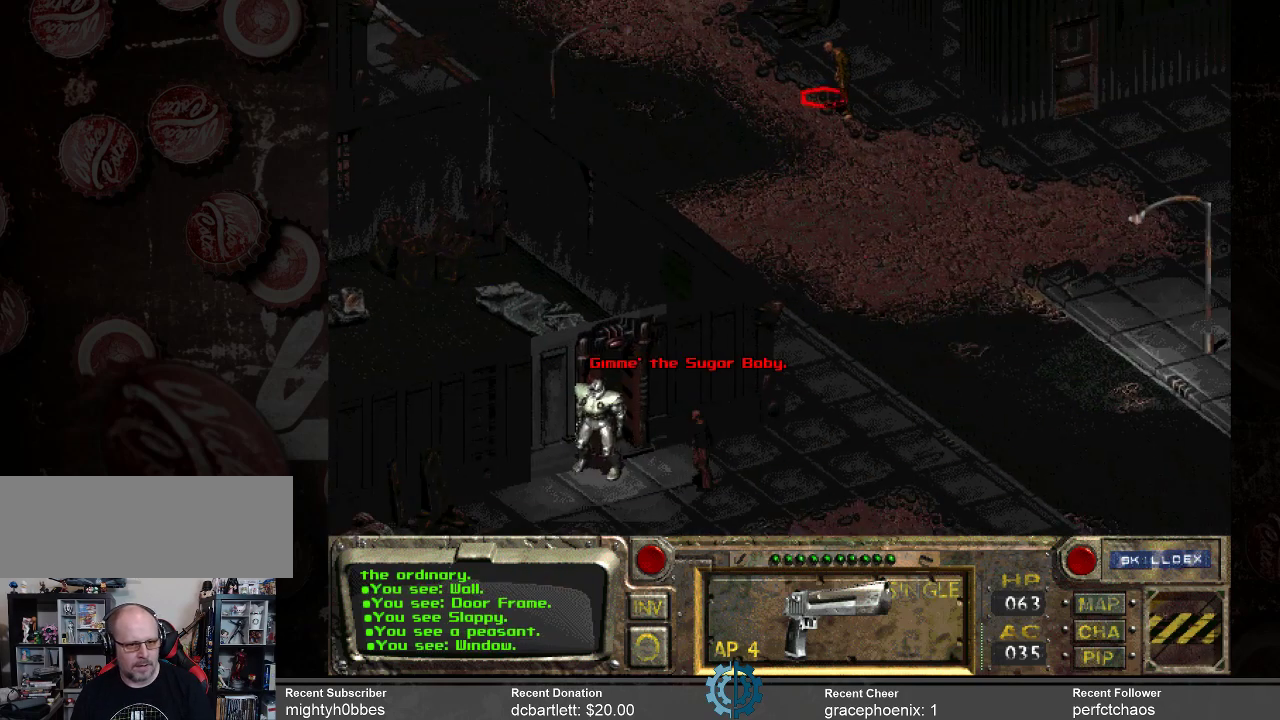
{"keys": [], "mouse": [], "events": []}
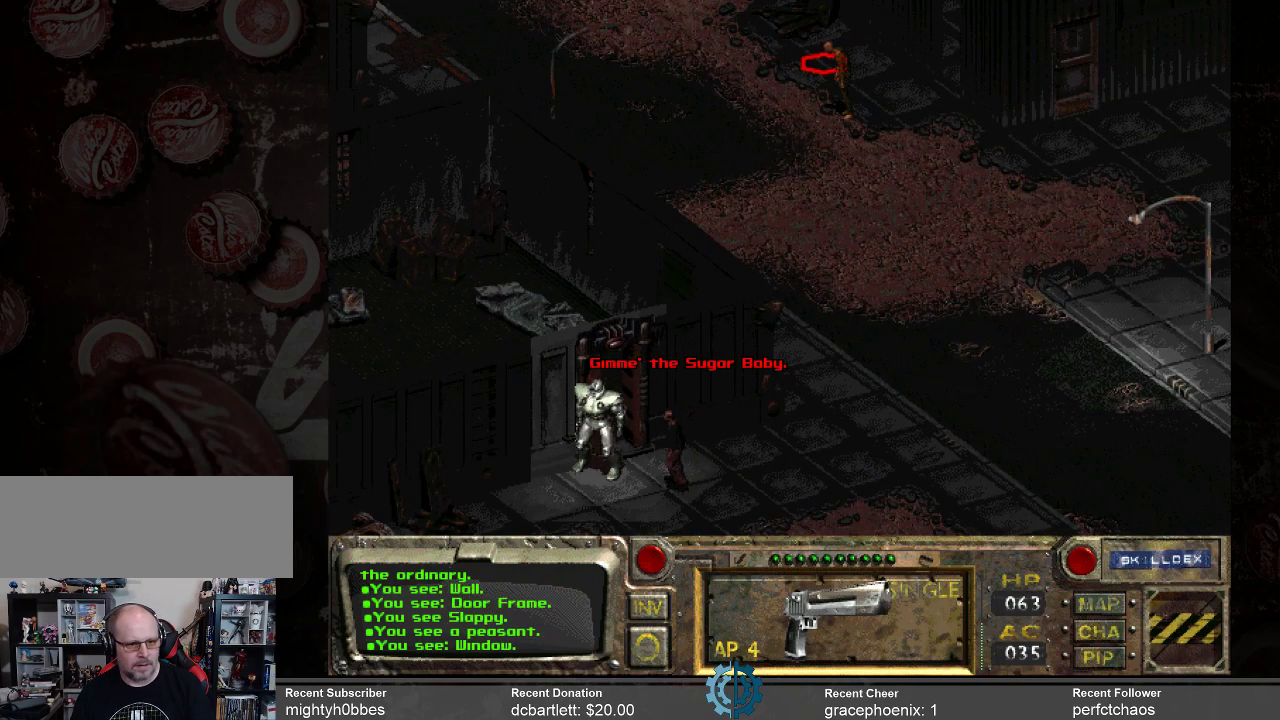
{"keys": [], "mouse": [], "events": [[33, "mouse_right", "down"], [167, "mouse_right", "up"]]}
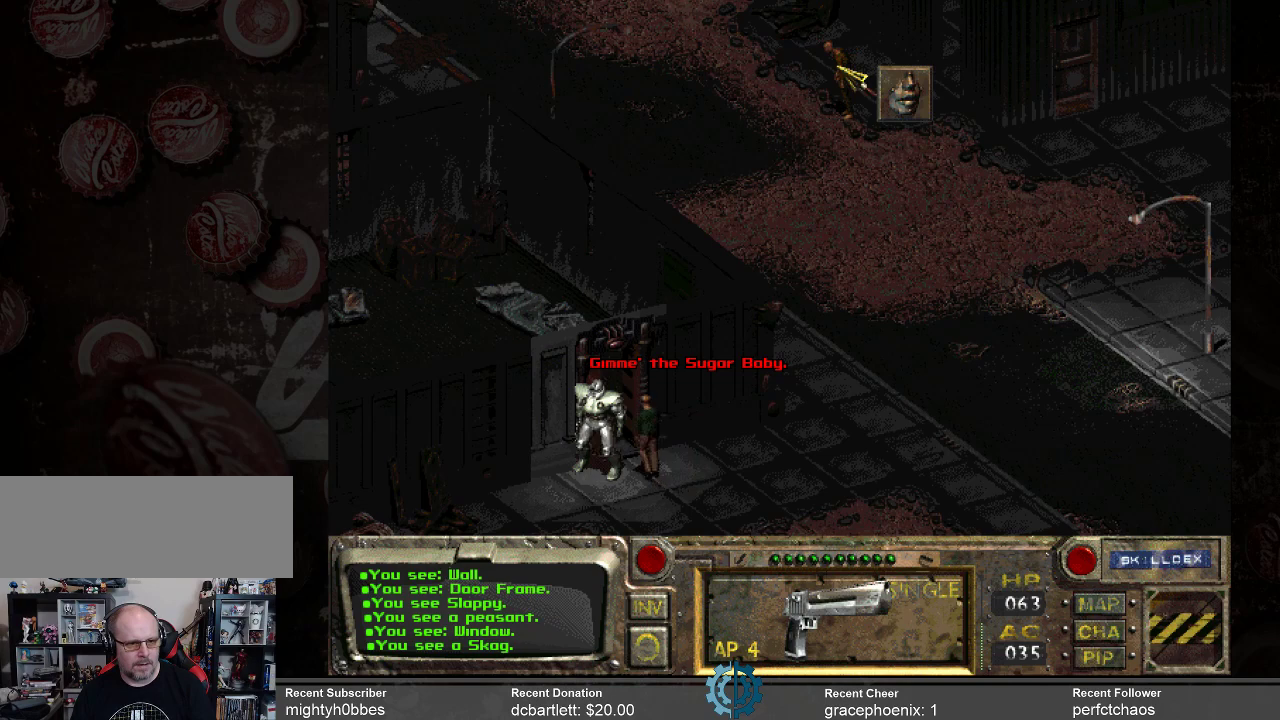
{"keys": [], "mouse": [], "events": []}
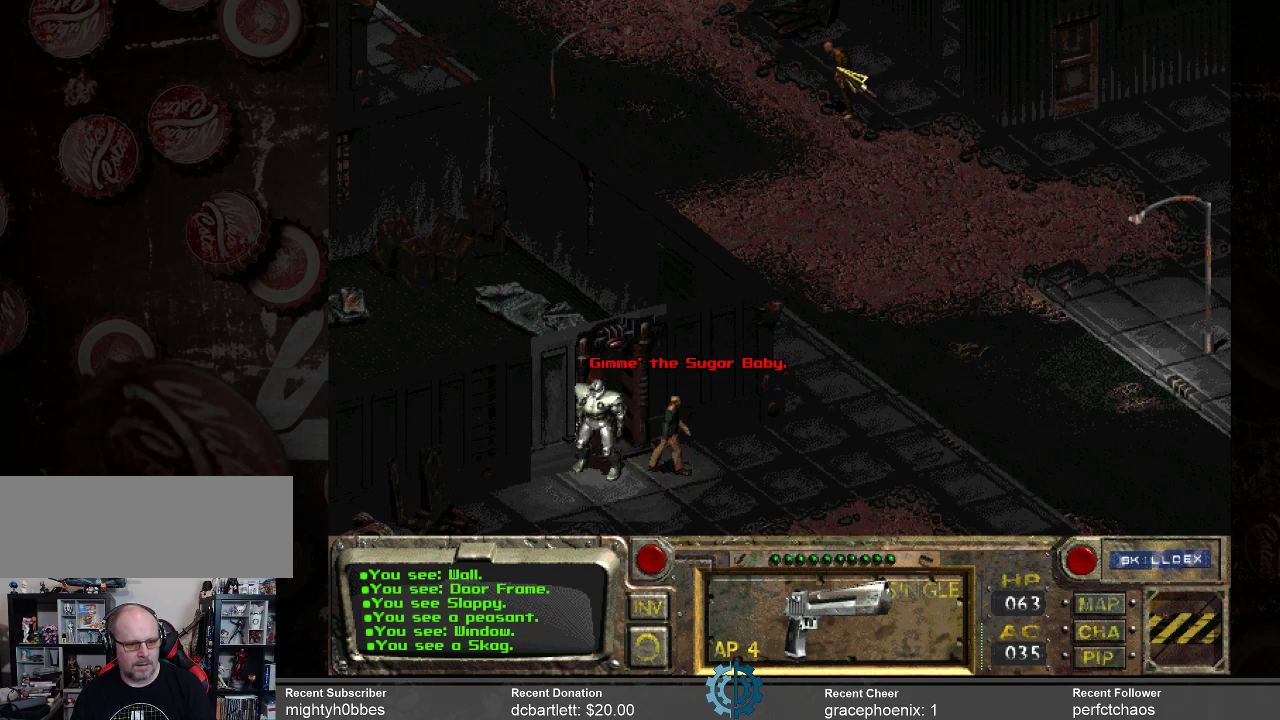
{"keys": [], "mouse": [], "events": []}
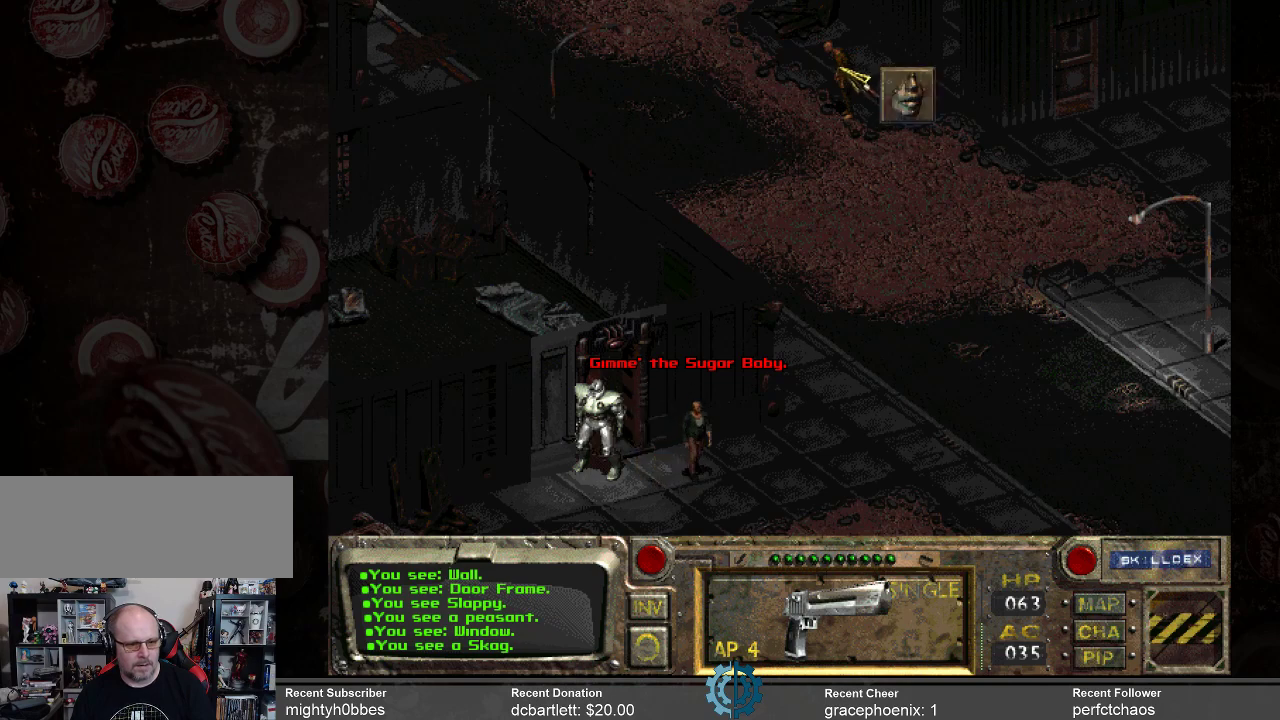
{"keys": [], "mouse": [], "events": []}
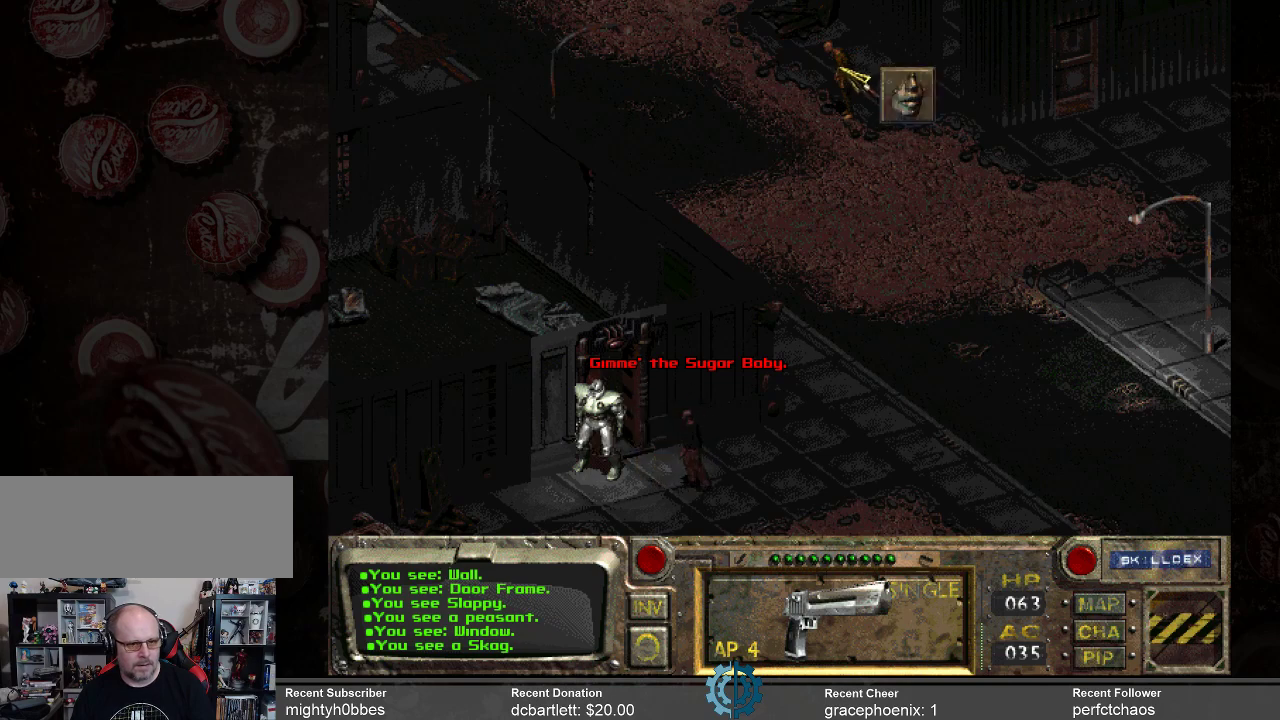
{"keys": [], "mouse": [], "events": []}
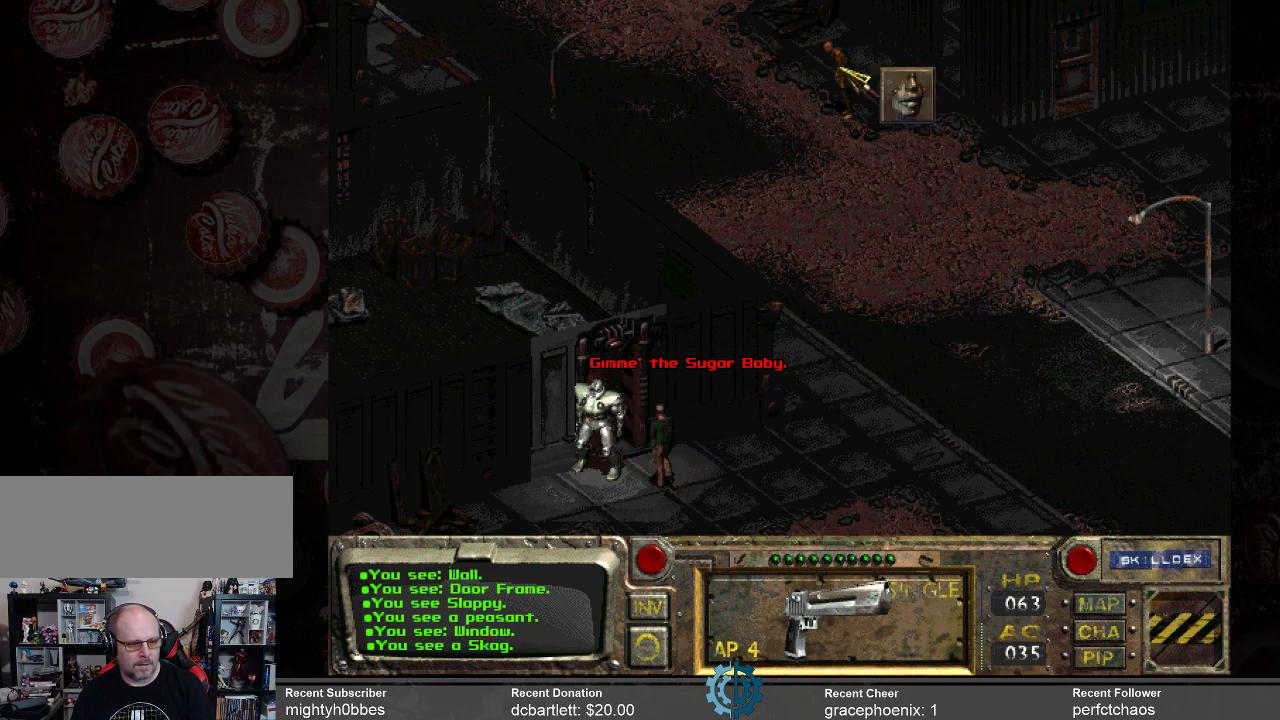
{"keys": [], "mouse": [], "events": []}
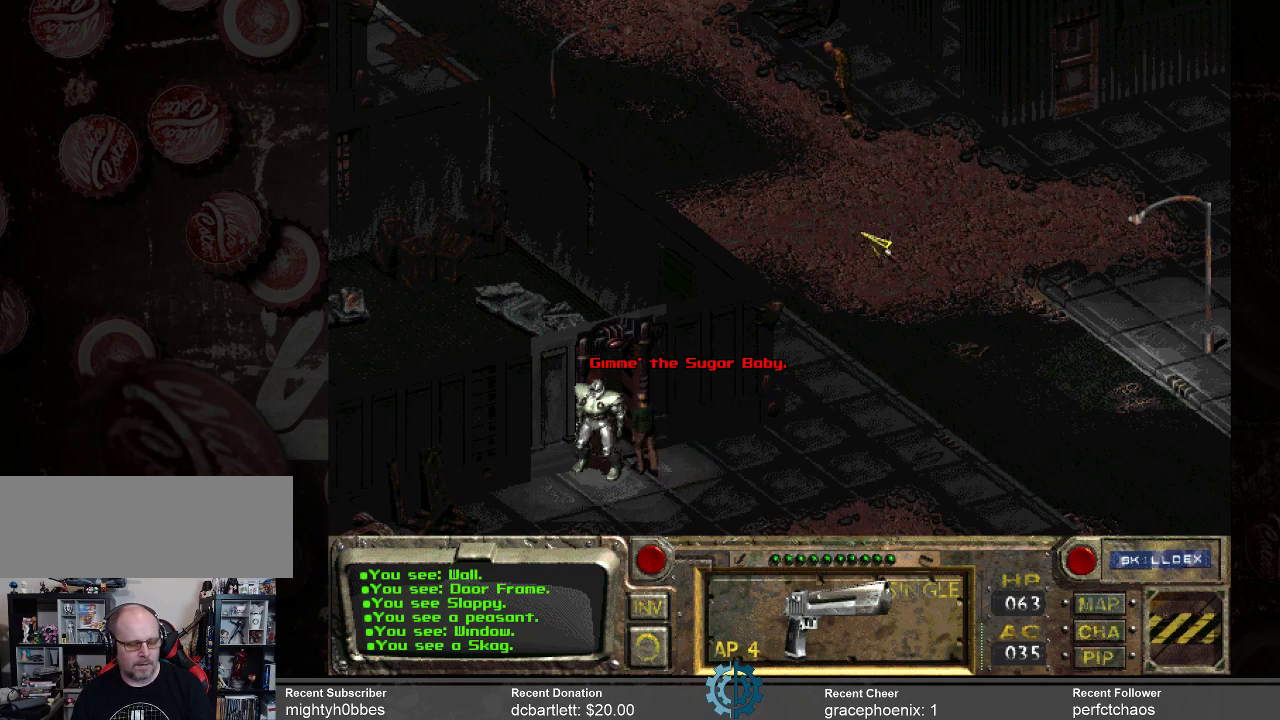
{"keys": [], "mouse": [], "events": [[167, "mouse_right", "down"], [300, "mouse_right", "up"]]}